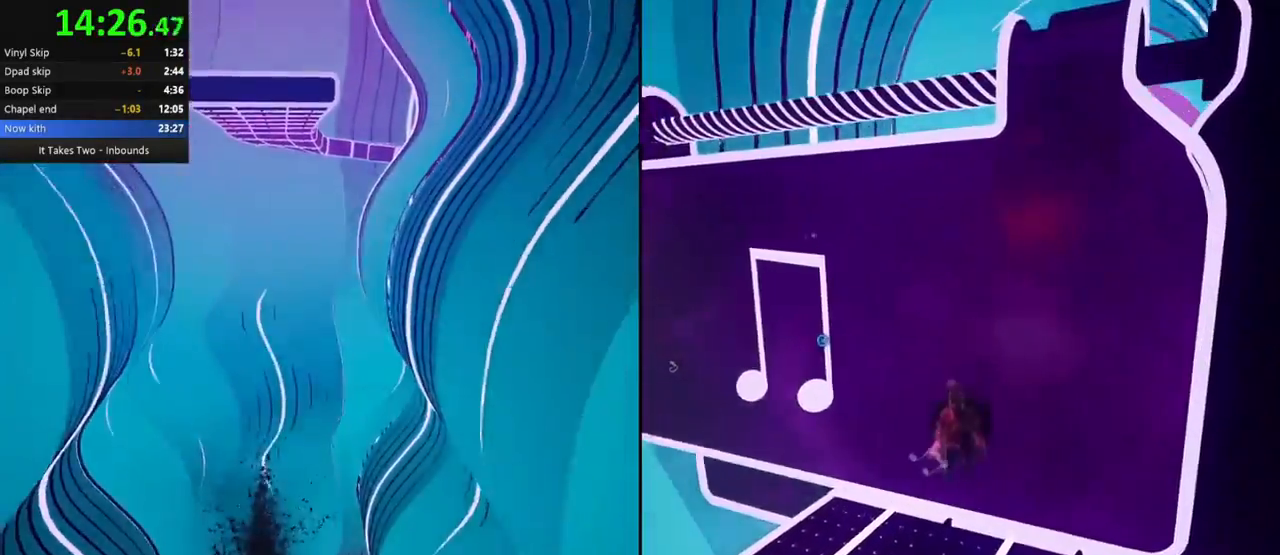
Gameplay with keyboard and mouse; each line is a JSON object with the keys and mouse buttons held at the frame after it. "events" lists presses ("down") and releases ("up") of "a", "ctrl", "d", "e", "q", "s", "shift", "space", "w", "mouse_left", "mouse_wheel", "mouse_right", "mouse_mb4" and "mouse_mb5" between this image and that frame as [ms after this image, input, new state], when the widget could be followed in between. "mouse_left", "mouse_wheel", "mouse_right", "mouse_mb4", "mouse_mb5" = the "left", "wheel", "right", "mb4", "mb5" buttons of the "mouse" list. No other keys are recorded. "wheel" means that the mouse wheel is clicked or scrolled. Mouse movement is not recorded.
{"keys": ["a"], "mouse": [], "events": [[83, "a", "down"], [133, "a", "up"], [317, "d", "down"], [433, "d", "up"], [467, "a", "down"], [467, "s", "up"]]}
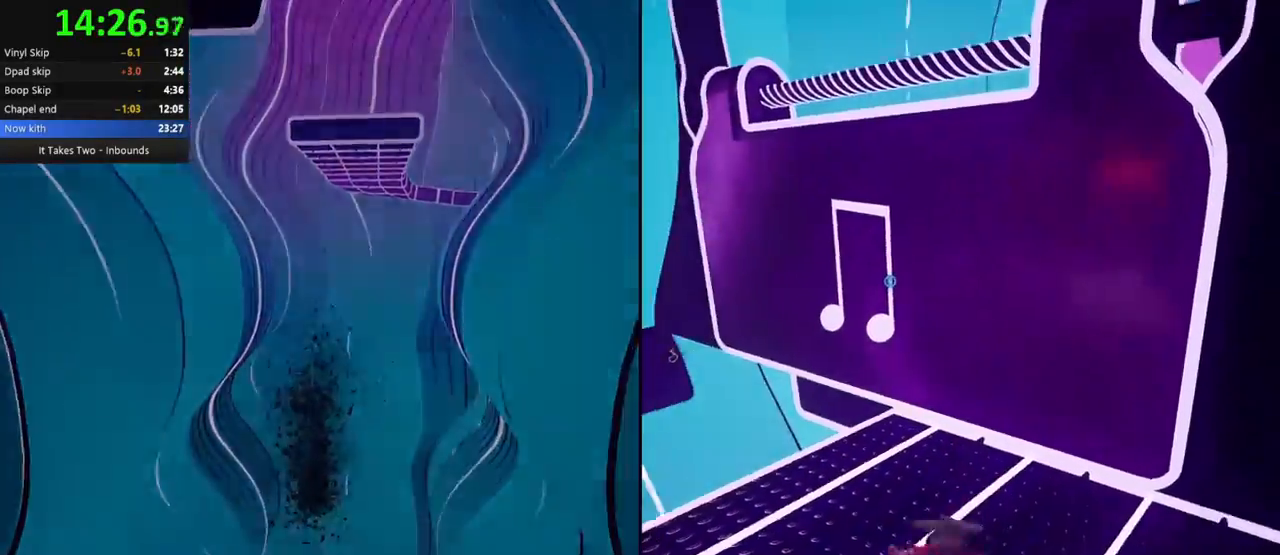
{"keys": ["d"], "mouse": [], "events": [[183, "space", "down"], [283, "space", "up"], [383, "d", "down"], [417, "a", "up"]]}
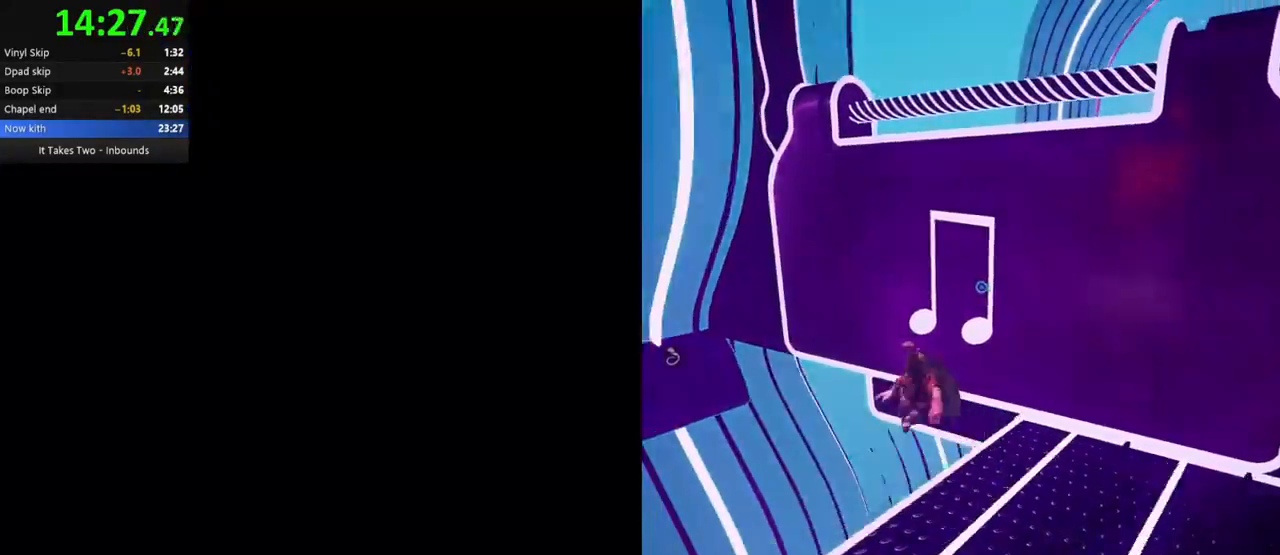
{"keys": ["a", "space", "w"], "mouse": [], "events": [[67, "a", "down"], [67, "d", "up"], [67, "s", "down"], [133, "s", "up"], [167, "space", "down"], [267, "w", "down"]]}
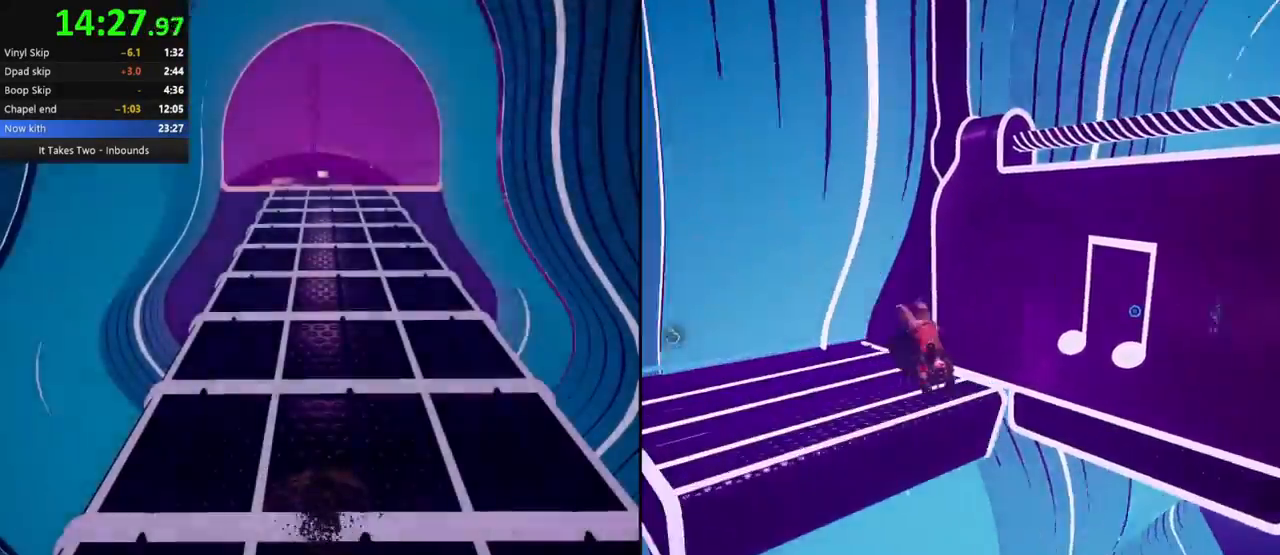
{"keys": ["a", "s"], "mouse": [], "events": [[33, "a", "up"], [83, "mouse_right", "down"], [217, "a", "down"], [283, "mouse_right", "up"], [333, "w", "up"], [383, "space", "up"], [483, "s", "down"]]}
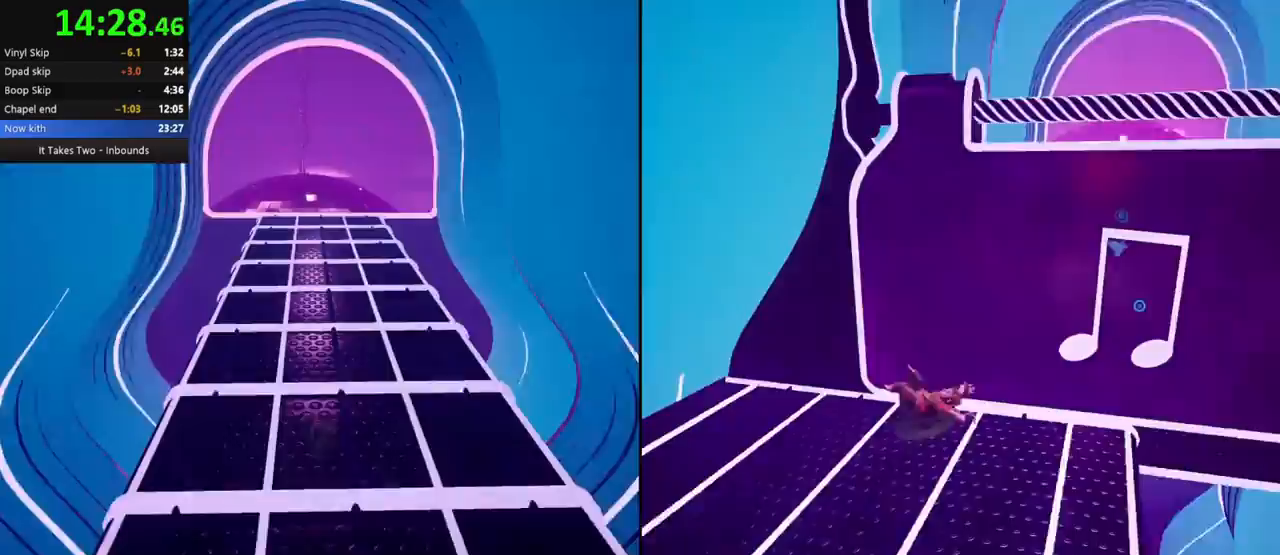
{"keys": ["a", "d"], "mouse": [], "events": [[117, "s", "up"], [450, "d", "down"]]}
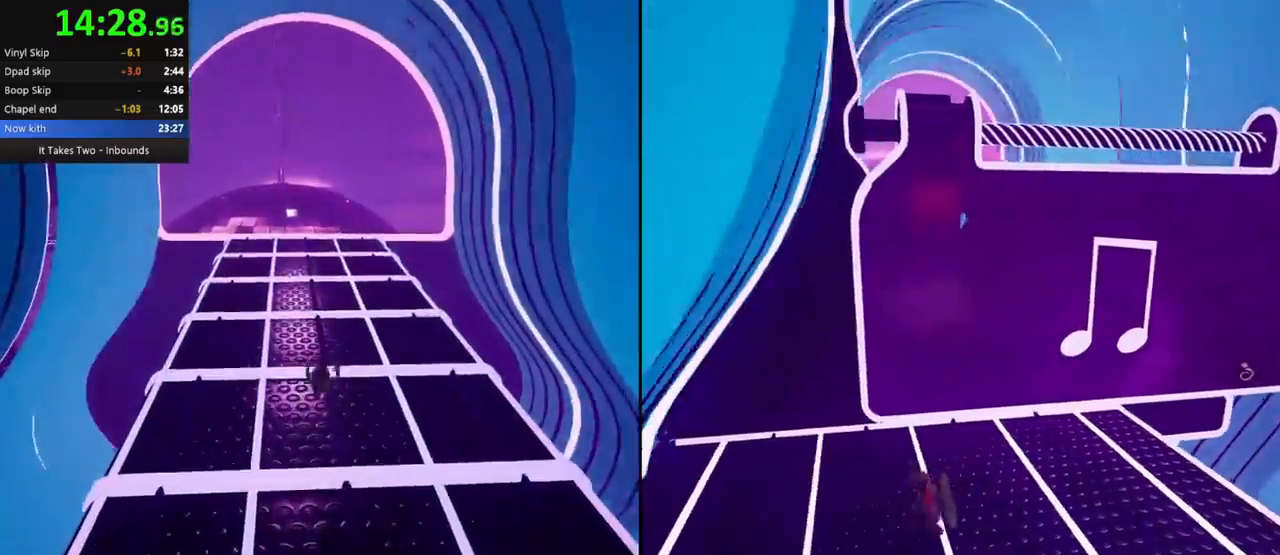
{"keys": ["a", "d"], "mouse": [], "events": [[17, "d", "up"], [100, "w", "down"], [133, "a", "up"], [183, "d", "down"], [267, "space", "down"], [383, "space", "up"], [383, "w", "up"], [500, "a", "down"]]}
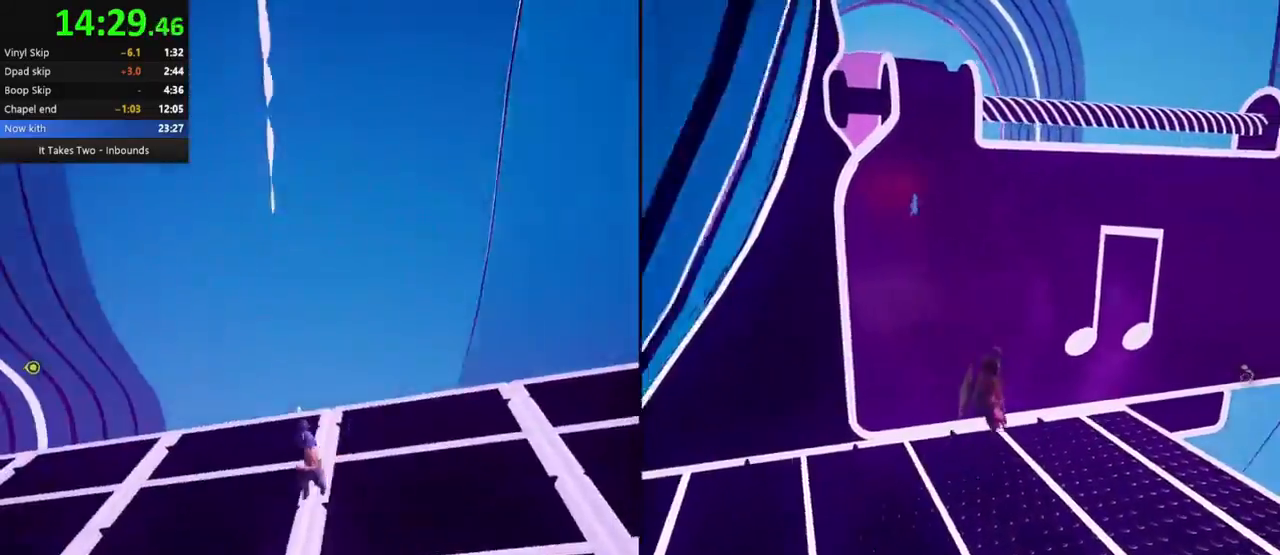
{"keys": ["d"], "mouse": [], "events": [[17, "d", "up"], [50, "s", "down"], [217, "d", "down"], [333, "d", "up"], [467, "a", "up"], [483, "d", "down"], [483, "s", "up"]]}
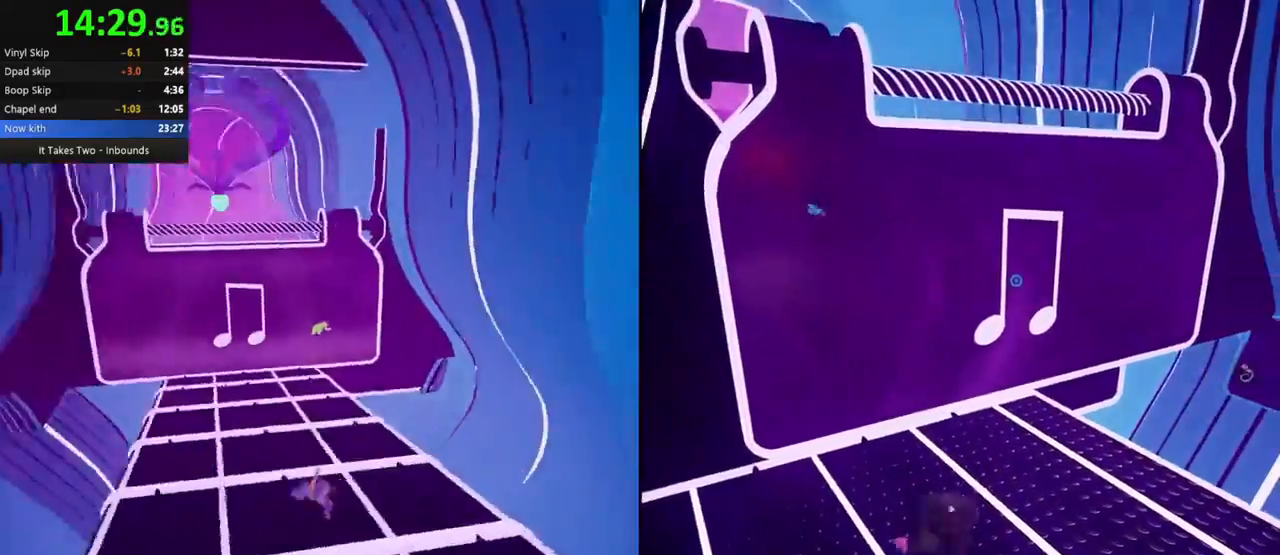
{"keys": ["a"], "mouse": [], "events": [[100, "w", "down"], [133, "d", "up"], [283, "space", "down"], [383, "space", "up"], [383, "w", "up"], [400, "a", "down"]]}
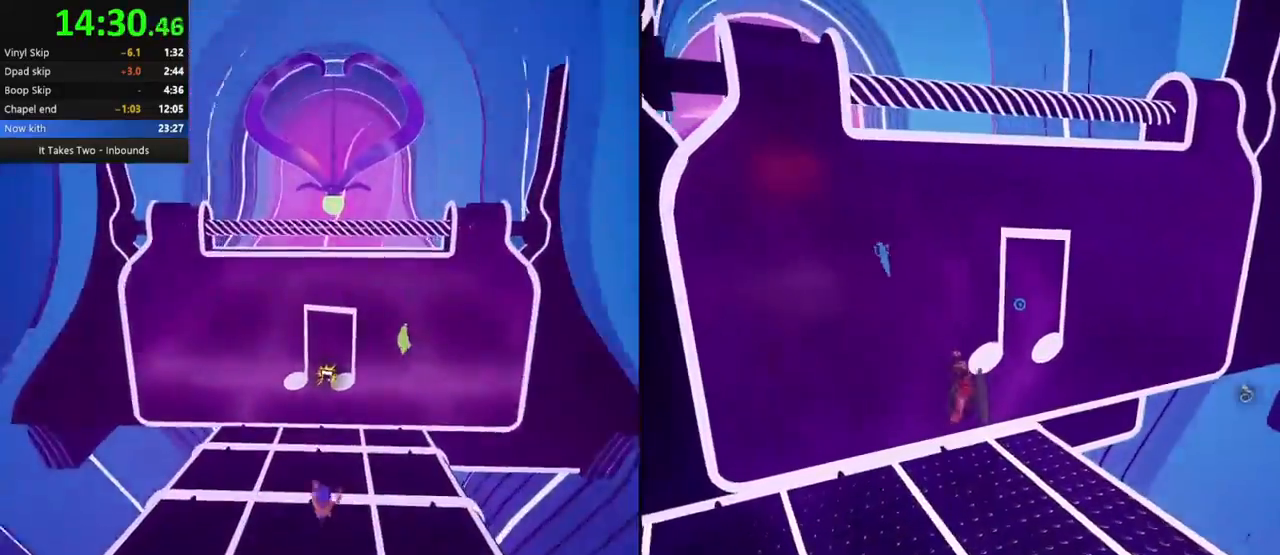
{"keys": ["a"], "mouse": [], "events": [[50, "a", "up"], [50, "s", "down"], [283, "d", "down"], [367, "d", "up"], [383, "a", "down"], [483, "s", "up"]]}
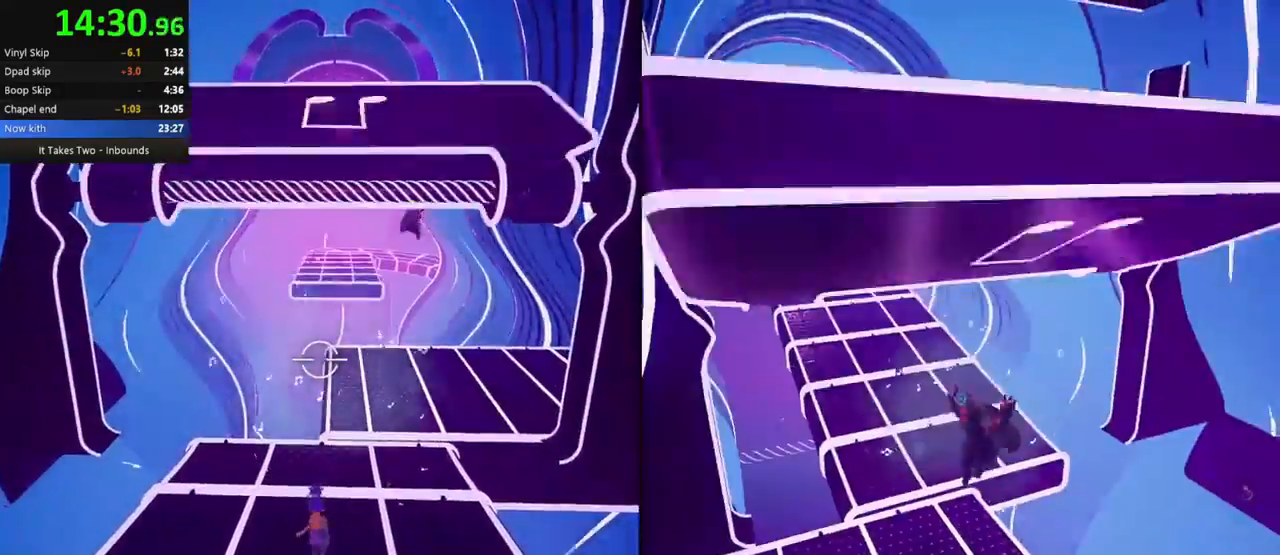
{"keys": ["space", "w"], "mouse": [], "events": [[17, "d", "down"], [100, "d", "up"], [100, "w", "down"], [133, "space", "down"], [200, "a", "up"]]}
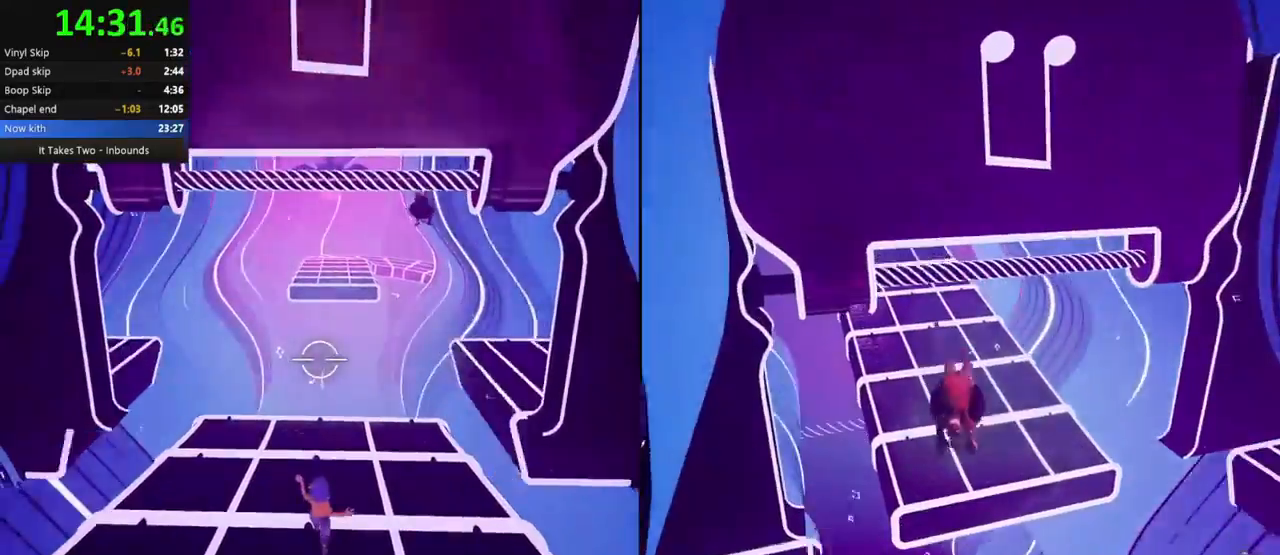
{"keys": ["space", "w"], "mouse": ["right"], "events": [[117, "mouse_right", "down"]]}
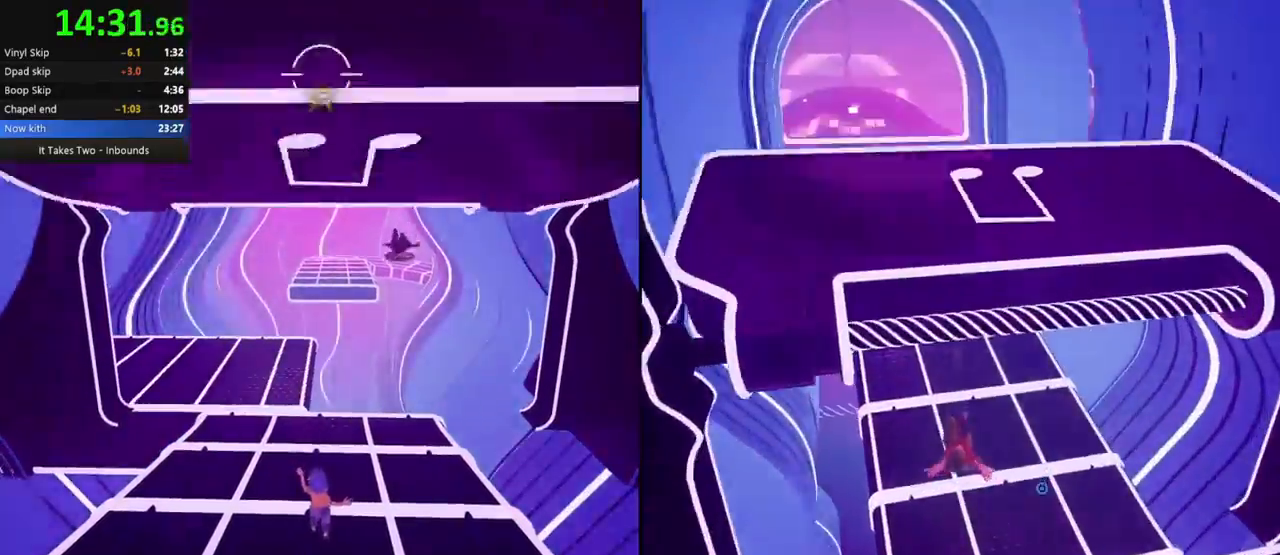
{"keys": ["w"], "mouse": ["right"], "events": [[17, "mouse_right", "up"], [200, "space", "up"], [450, "mouse_right", "down"]]}
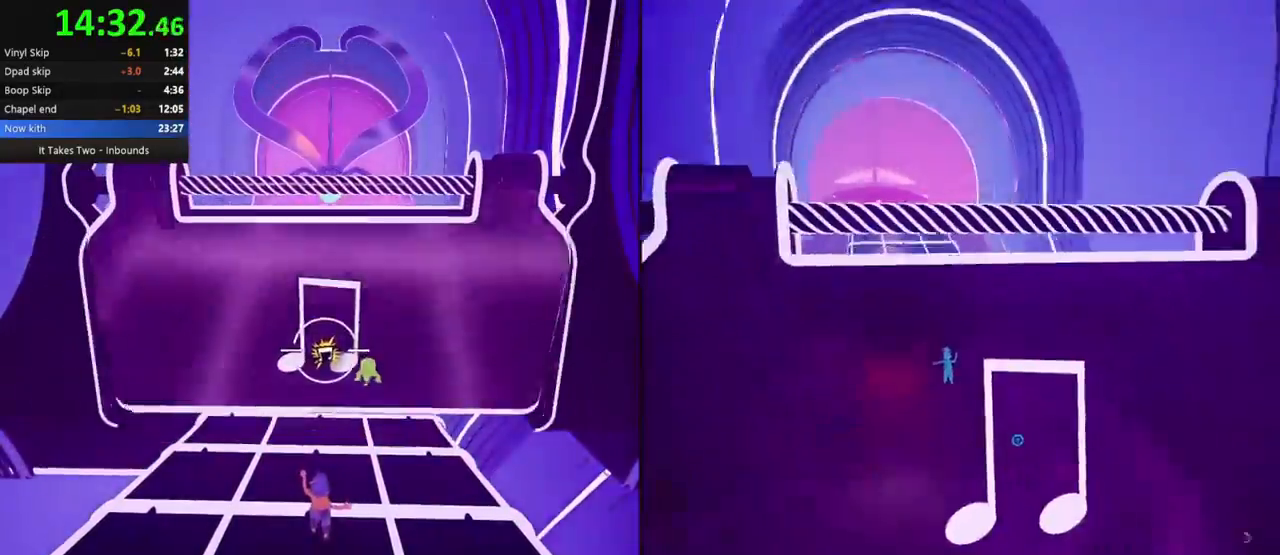
{"keys": ["a", "space", "w"], "mouse": [], "events": [[83, "mouse_right", "up"], [83, "space", "down"], [200, "d", "down"], [317, "d", "up"], [483, "a", "down"]]}
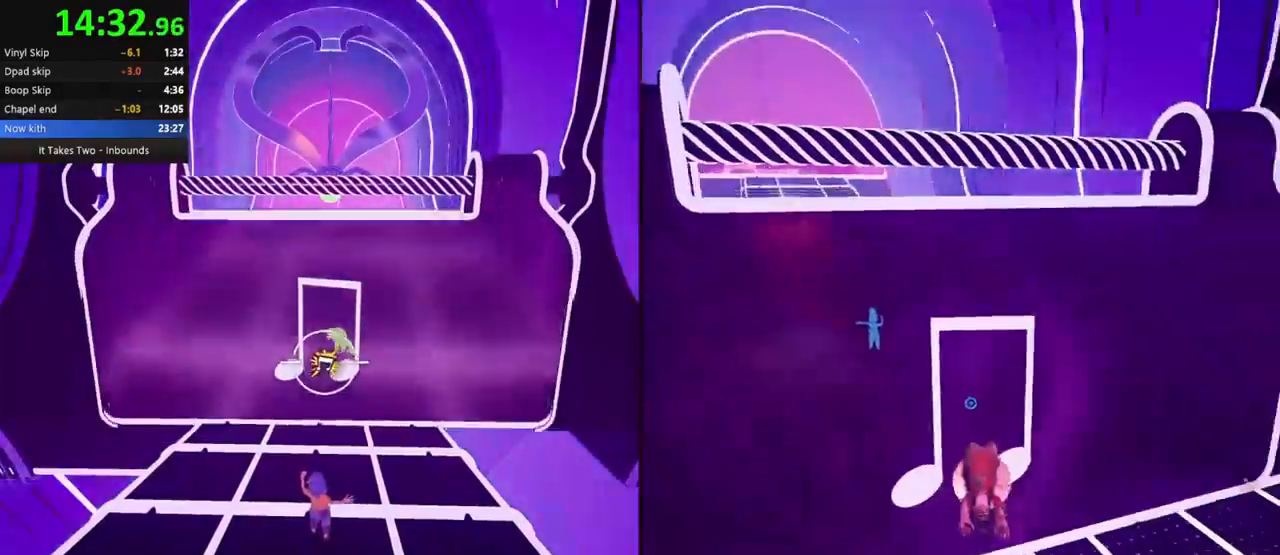
{"keys": ["d", "w"], "mouse": [], "events": [[33, "a", "up"], [50, "d", "down"], [250, "mouse_right", "down"], [433, "mouse_right", "up"], [433, "space", "up"]]}
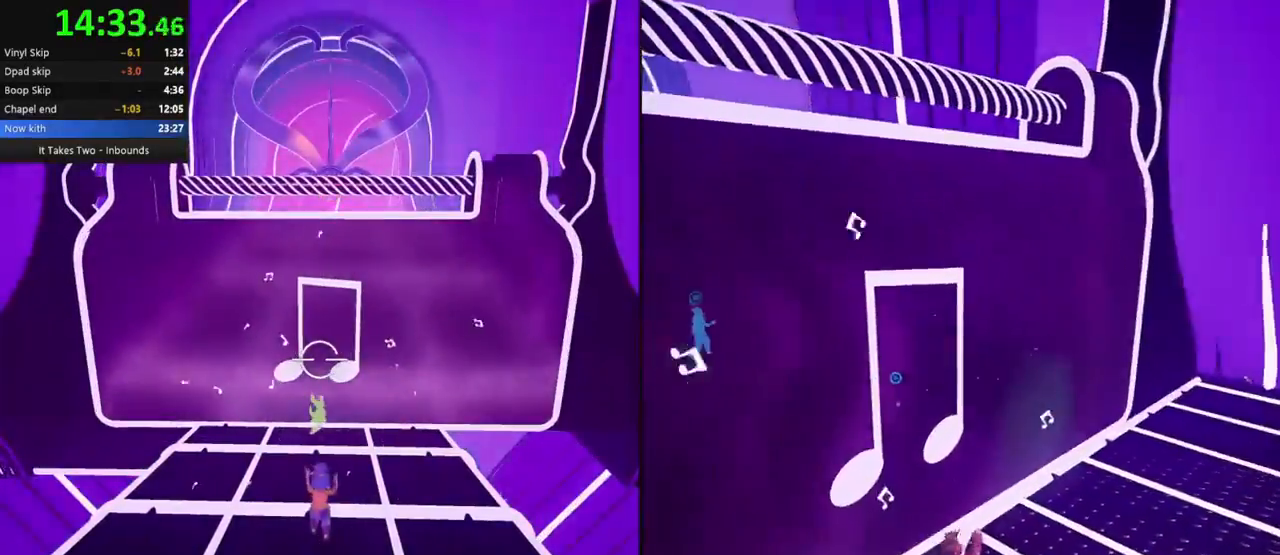
{"keys": ["d", "w"], "mouse": [], "events": [[133, "space", "down"], [300, "space", "up"], [383, "d", "up"], [417, "d", "down"]]}
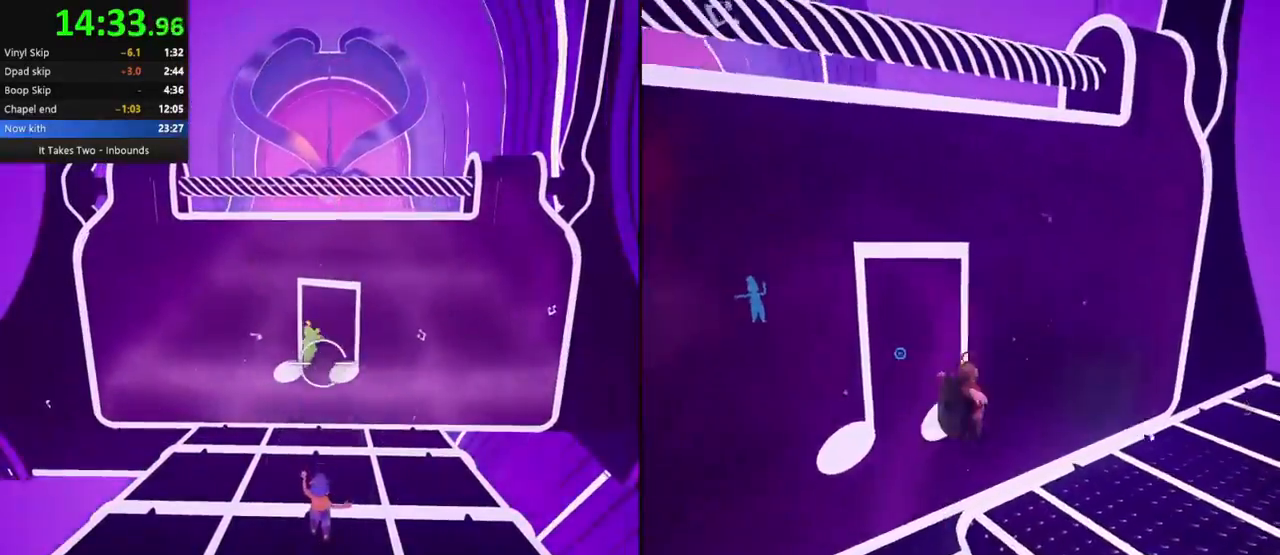
{"keys": ["a", "w"], "mouse": [], "events": [[67, "w", "up"], [300, "s", "down"], [350, "s", "up"], [450, "w", "down"], [483, "a", "down"], [483, "d", "up"]]}
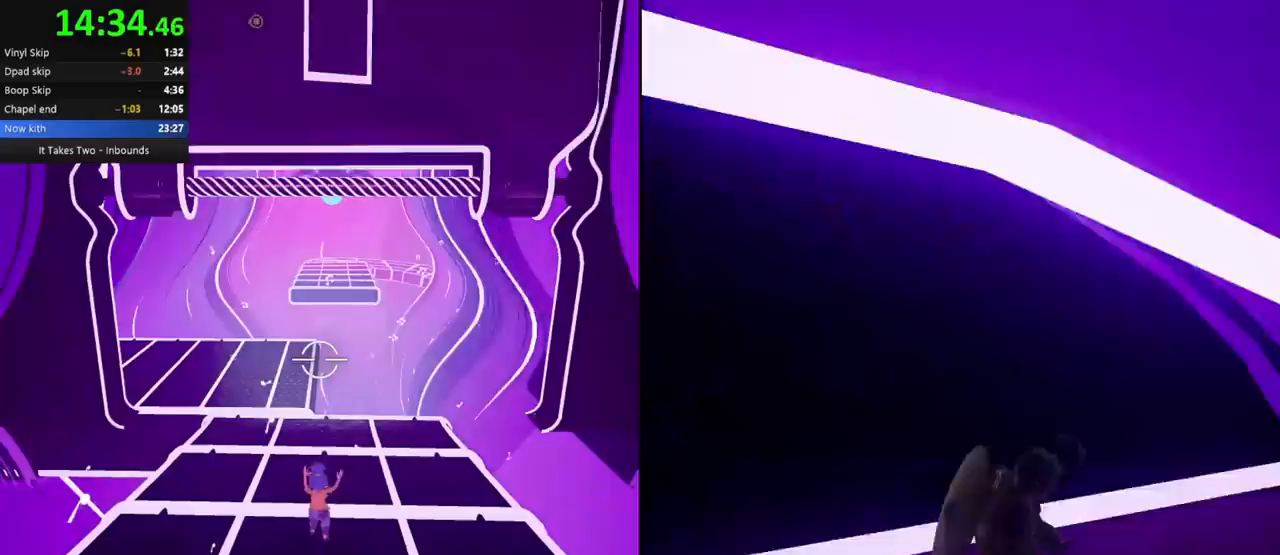
{"keys": ["w"], "mouse": [], "events": [[117, "a", "up"], [117, "d", "down"], [250, "a", "down"], [250, "d", "up"], [383, "a", "up"]]}
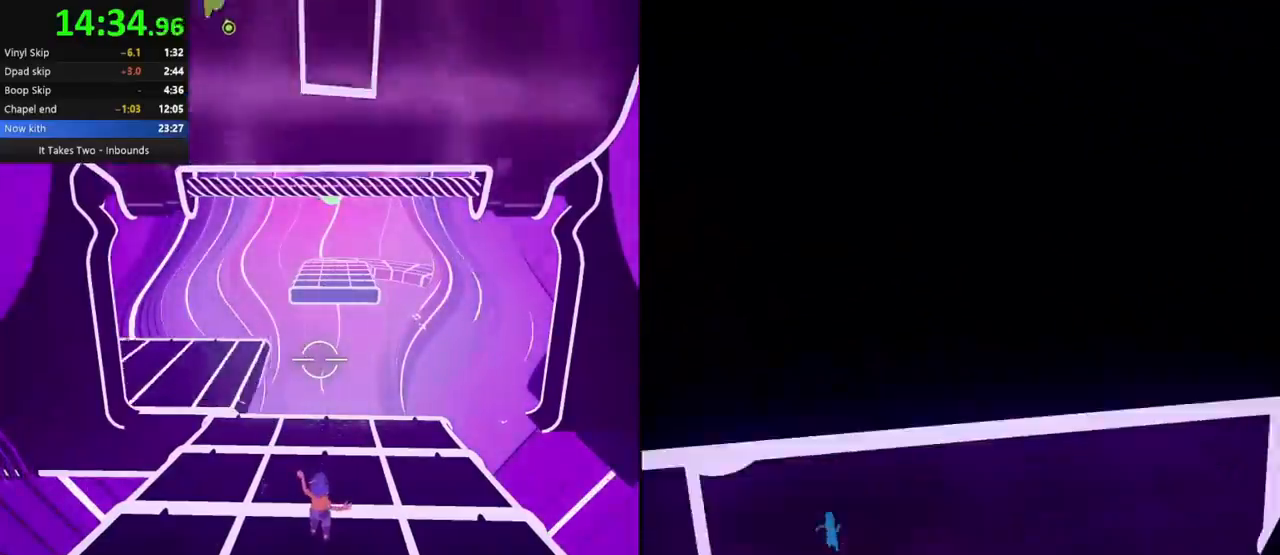
{"keys": ["a", "w"], "mouse": [], "events": [[67, "a", "down"], [167, "a", "up"], [433, "a", "down"]]}
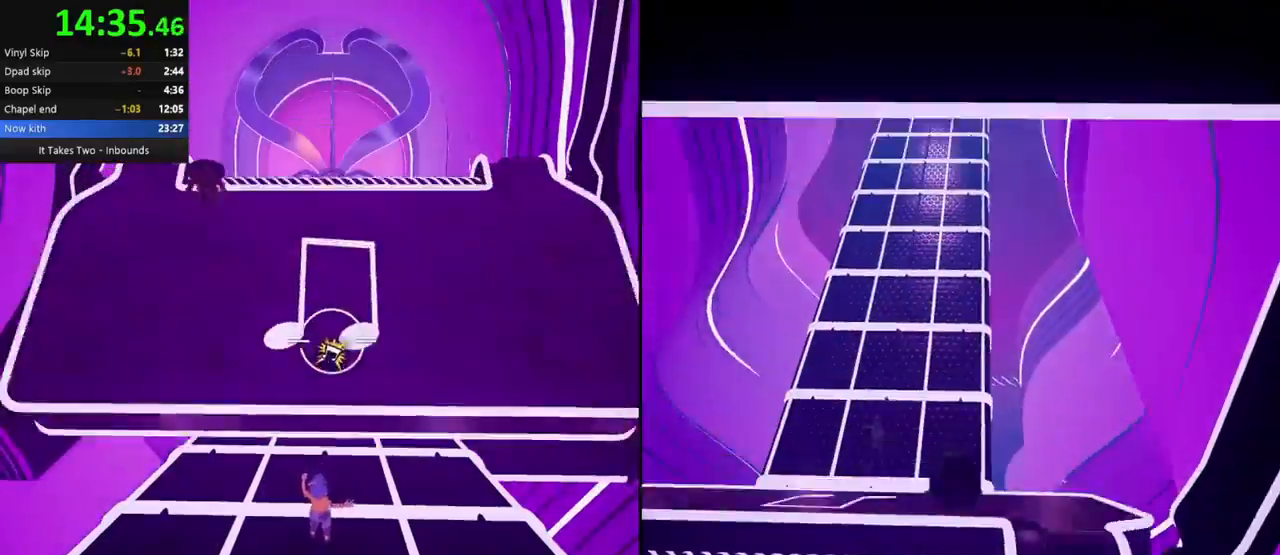
{"keys": ["w"], "mouse": ["right"], "events": [[117, "a", "up"], [267, "space", "down"], [350, "mouse_right", "down"], [367, "space", "up"]]}
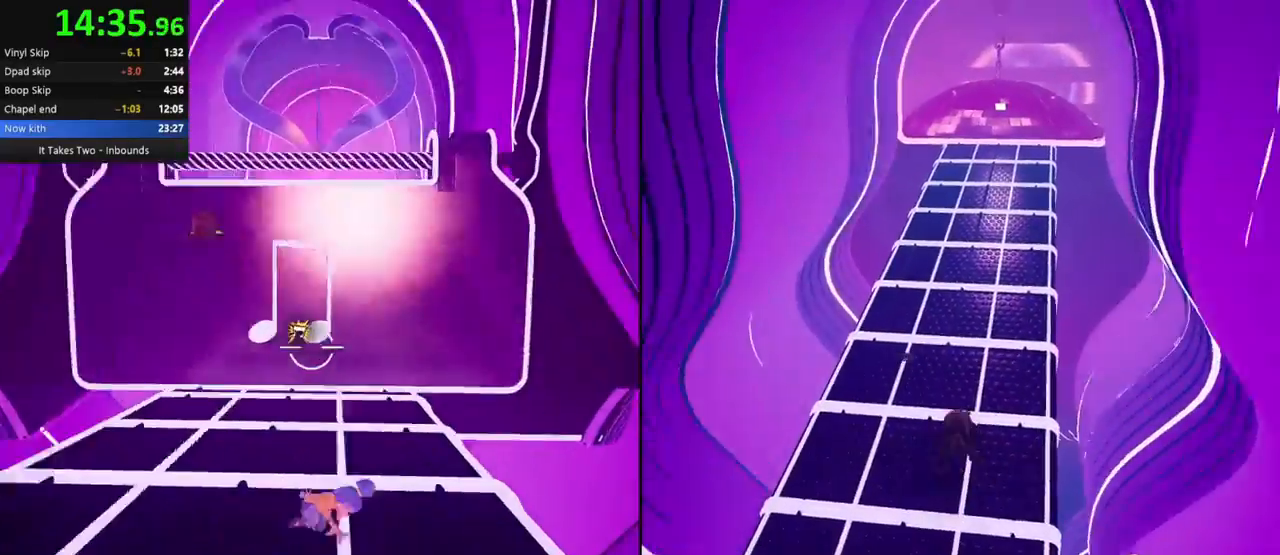
{"keys": ["w"], "mouse": [], "events": [[17, "mouse_right", "up"]]}
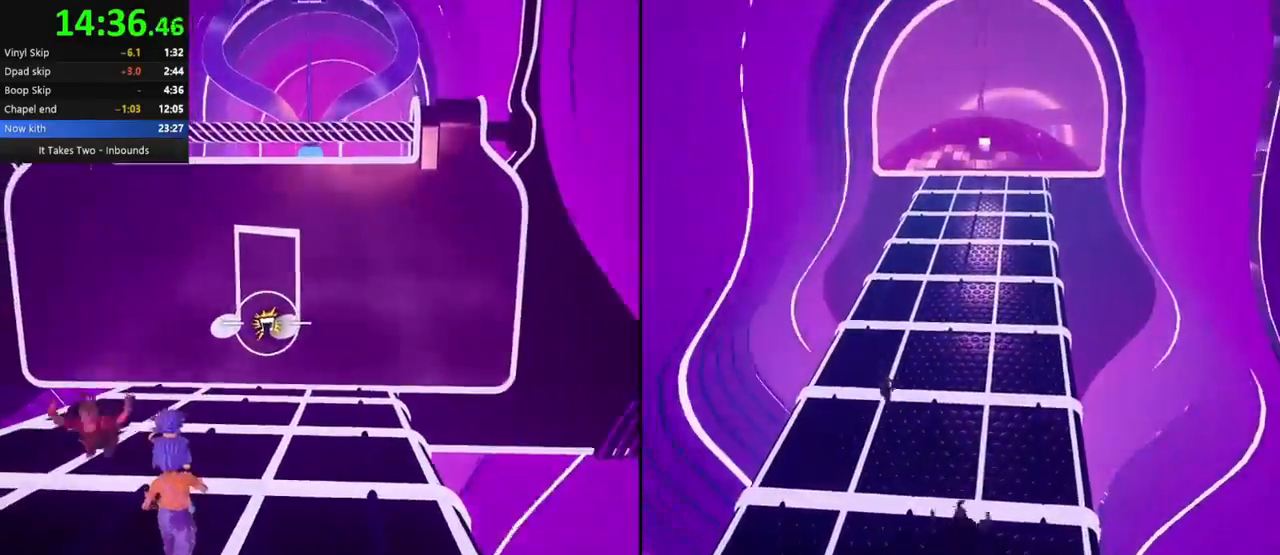
{"keys": ["w"], "mouse": [], "events": [[283, "mouse_right", "down"], [383, "mouse_right", "up"]]}
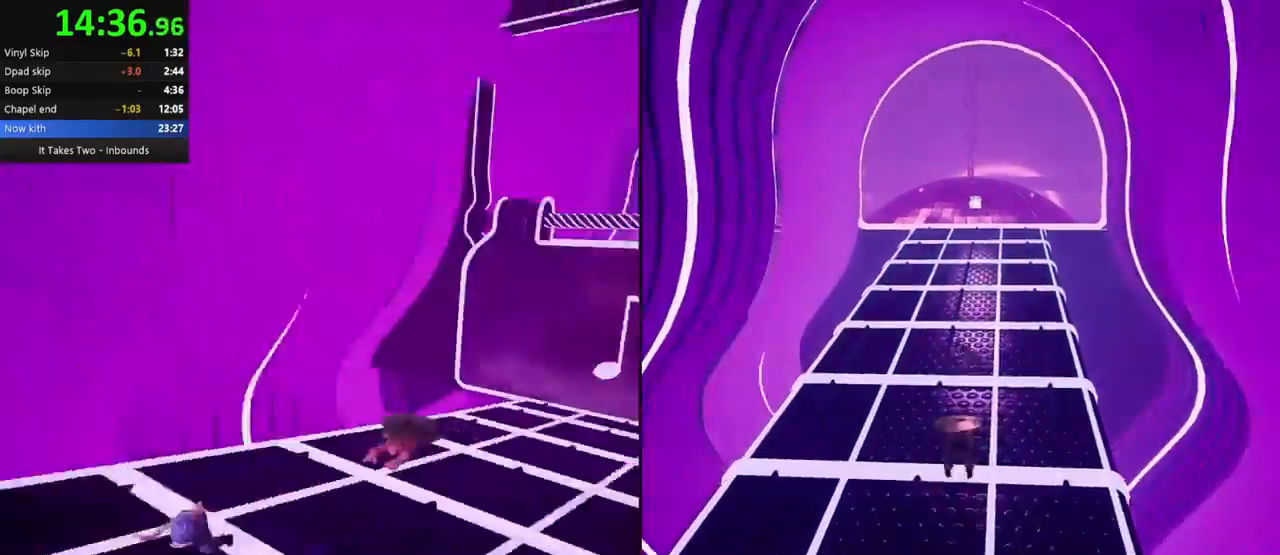
{"keys": ["w"], "mouse": [], "events": [[300, "mouse_right", "down"], [367, "mouse_right", "up"]]}
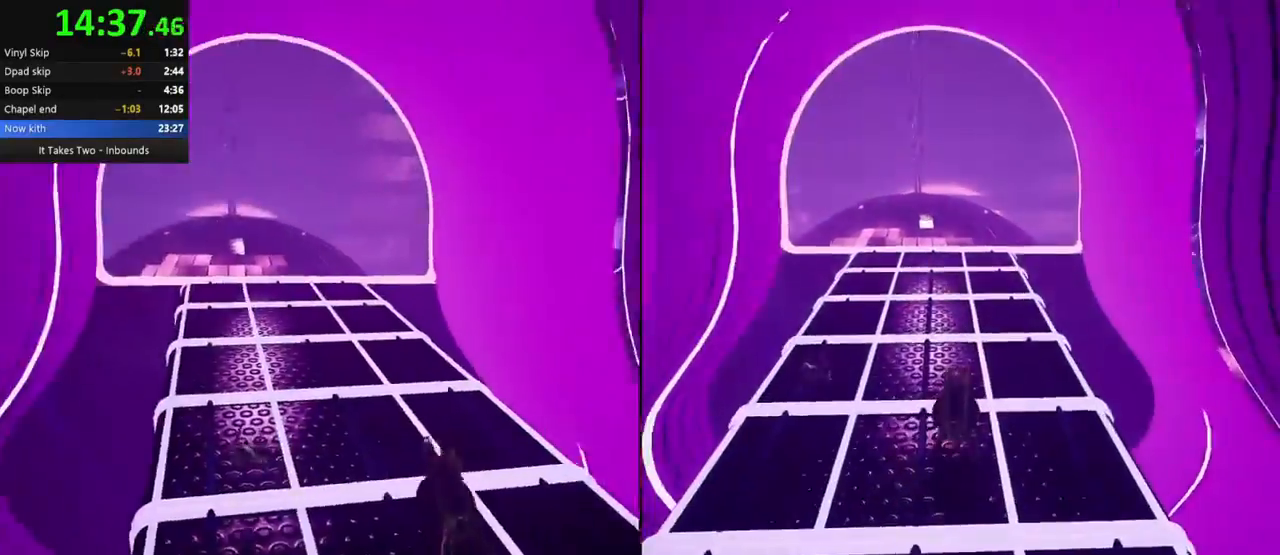
{"keys": ["w"], "mouse": [], "events": [[300, "mouse_right", "down"], [317, "mouse_right", "up"]]}
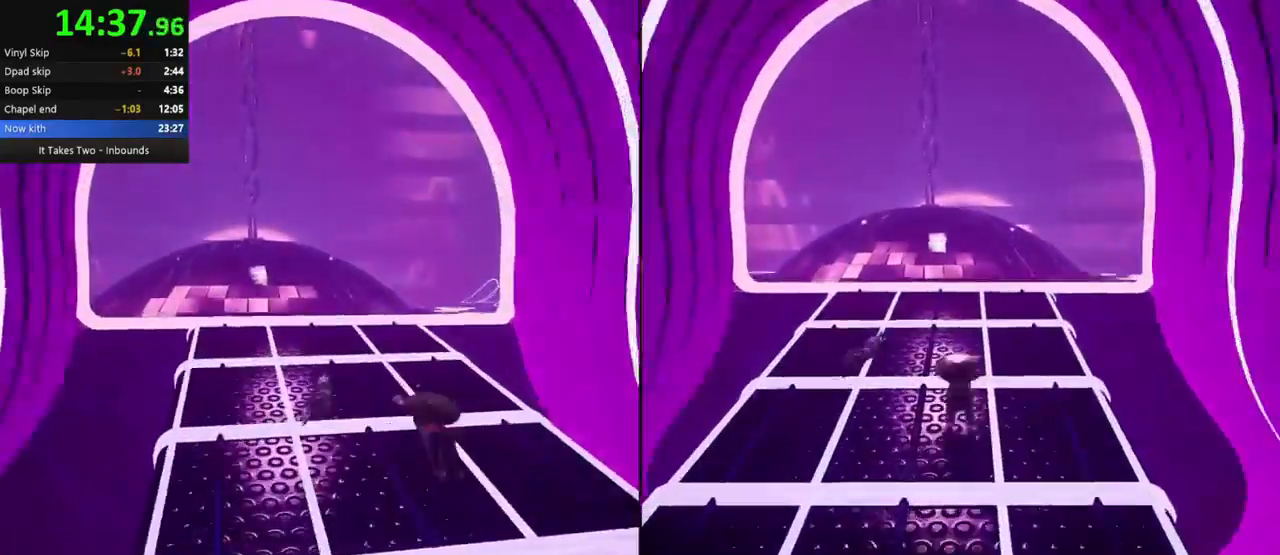
{"keys": ["w"], "mouse": [], "events": [[250, "mouse_right", "down"], [333, "mouse_right", "up"]]}